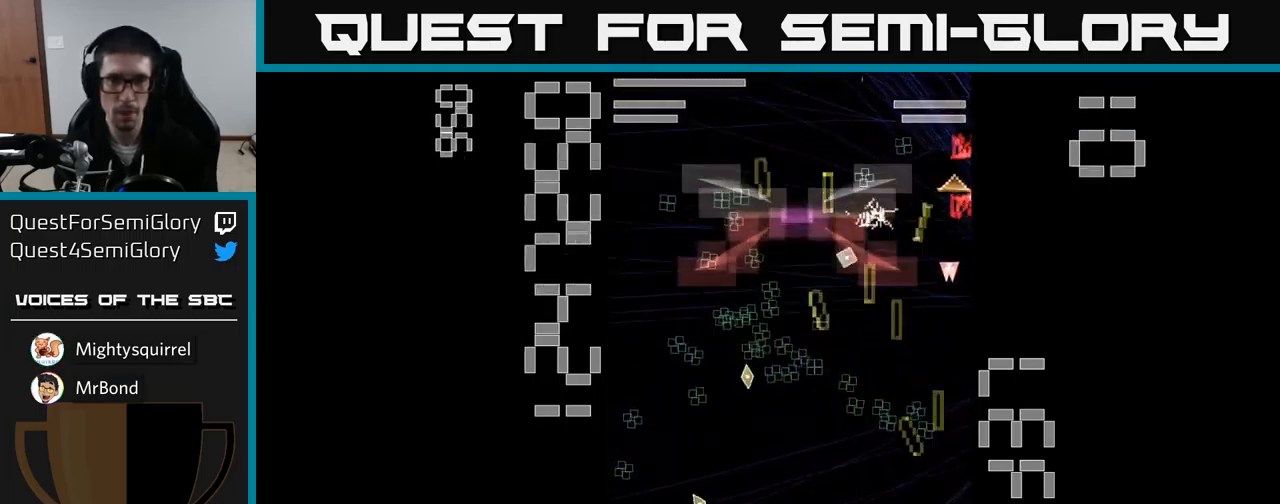
Gameplay with a controller (Xbox layout); each line is a JSON object with the inputs held at the frame after it. "events" lists button and stick changes between this image and that frame as [ms after this image, input, new state], when the widget could be followed in between. Not read: L3 R3 left_stick right_stick.
{"buttons": ["A", "X", "DPAD_UP", "DPAD_LEFT"], "events": [[134, "DPAD_RIGHT", "down"], [167, "DPAD_DOWN", "up"], [167, "DPAD_RIGHT", "up"], [234, "DPAD_LEFT", "down"], [284, "DPAD_UP", "down"]]}
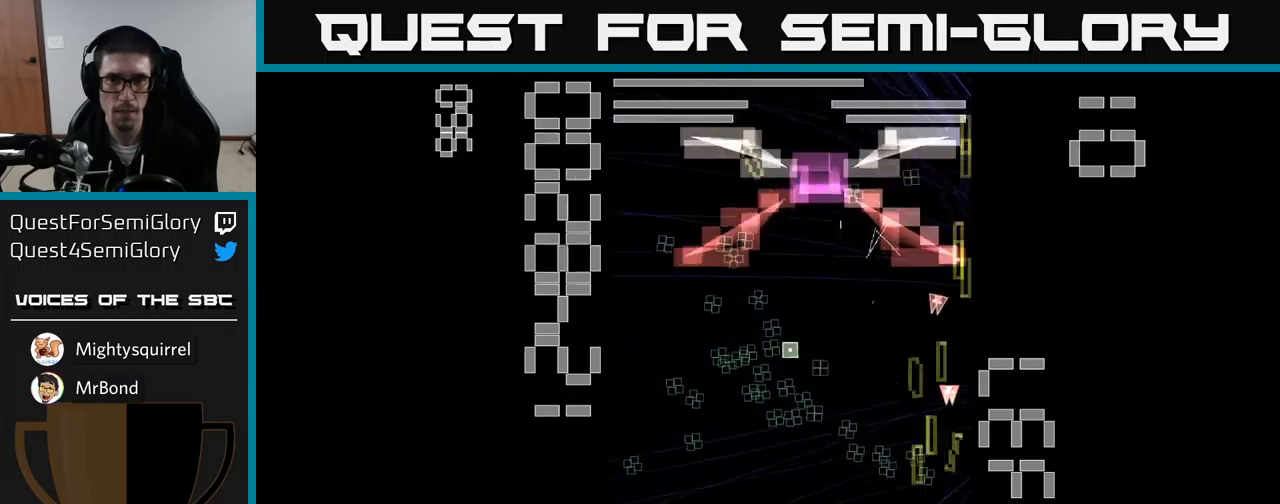
{"buttons": ["A", "DPAD_UP", "DPAD_LEFT"], "events": [[34, "DPAD_LEFT", "up"], [367, "DPAD_RIGHT", "down"], [384, "DPAD_RIGHT", "up"], [450, "X", "up"], [500, "DPAD_LEFT", "down"]]}
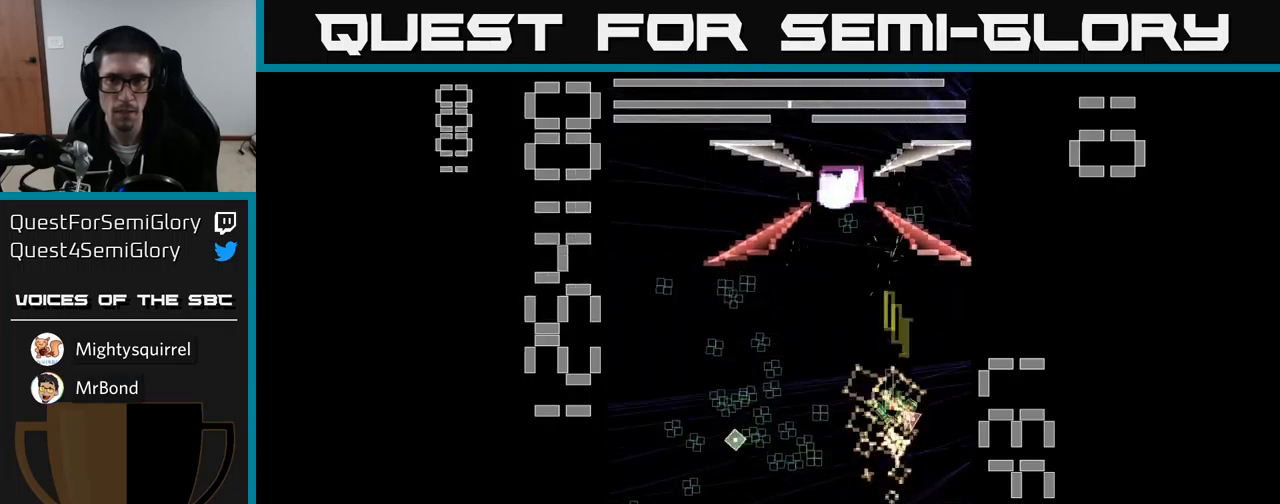
{"buttons": ["A", "DPAD_UP", "DPAD_LEFT"], "events": [[17, "DPAD_UP", "up"], [50, "DPAD_DOWN", "down"], [100, "DPAD_LEFT", "up"], [184, "DPAD_DOWN", "up"], [200, "DPAD_LEFT", "down"], [300, "DPAD_UP", "down"]]}
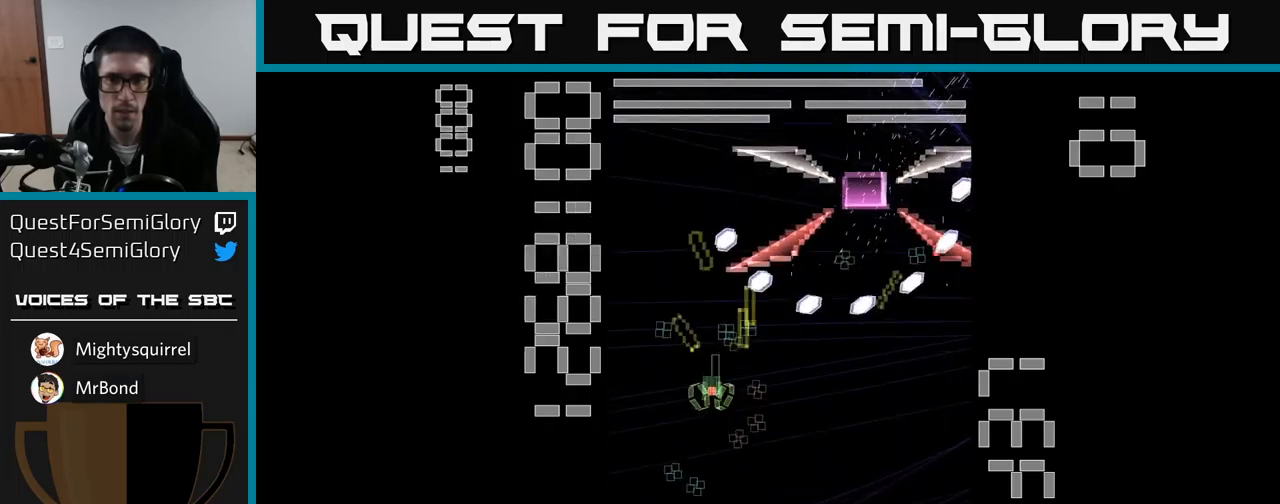
{"buttons": ["A", "DPAD_LEFT"], "events": [[34, "DPAD_UP", "up"], [67, "DPAD_DOWN", "down"], [134, "DPAD_LEFT", "up"], [250, "DPAD_RIGHT", "down"], [334, "DPAD_RIGHT", "up"], [434, "DPAD_LEFT", "down"], [484, "DPAD_DOWN", "up"]]}
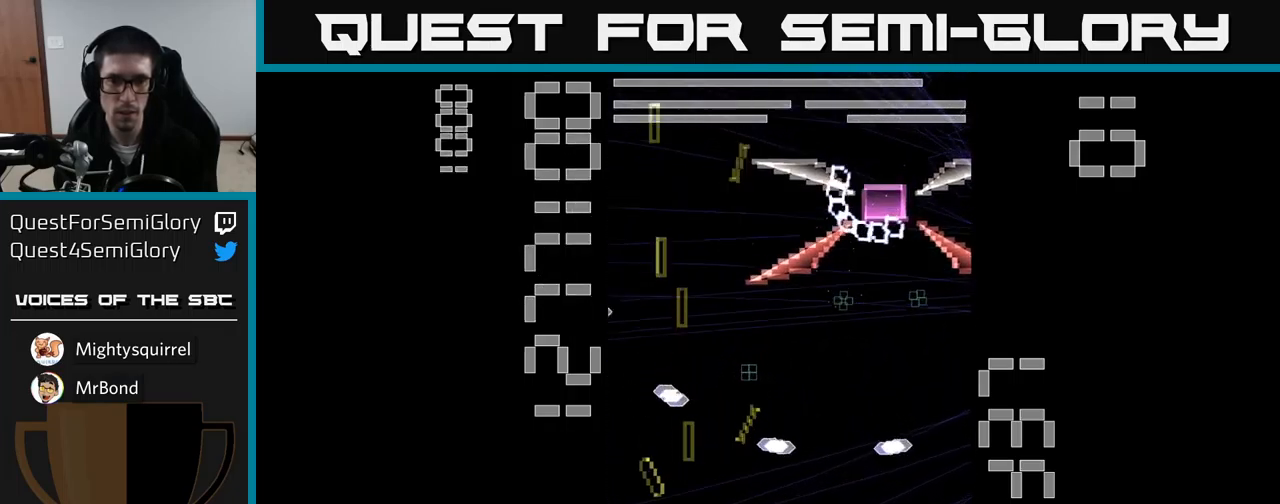
{"buttons": ["A", "DPAD_RIGHT"], "events": [[34, "DPAD_UP", "down"], [50, "DPAD_LEFT", "up"], [100, "DPAD_RIGHT", "down"], [150, "DPAD_UP", "up"], [284, "DPAD_RIGHT", "up"], [284, "DPAD_UP", "down"], [450, "DPAD_RIGHT", "down"], [450, "DPAD_UP", "up"]]}
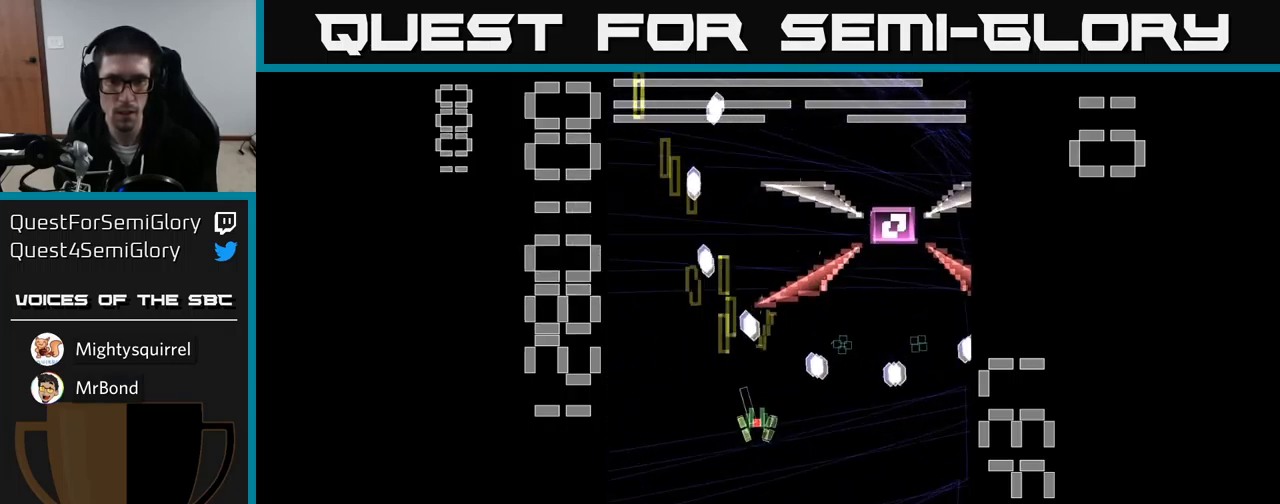
{"buttons": ["A", "X", "DPAD_RIGHT"], "events": [[17, "DPAD_DOWN", "down"], [17, "X", "down"], [34, "DPAD_RIGHT", "up"], [134, "DPAD_RIGHT", "down"], [167, "DPAD_DOWN", "up"], [284, "DPAD_RIGHT", "up"], [317, "DPAD_UP", "down"], [484, "DPAD_UP", "up"], [500, "DPAD_RIGHT", "down"]]}
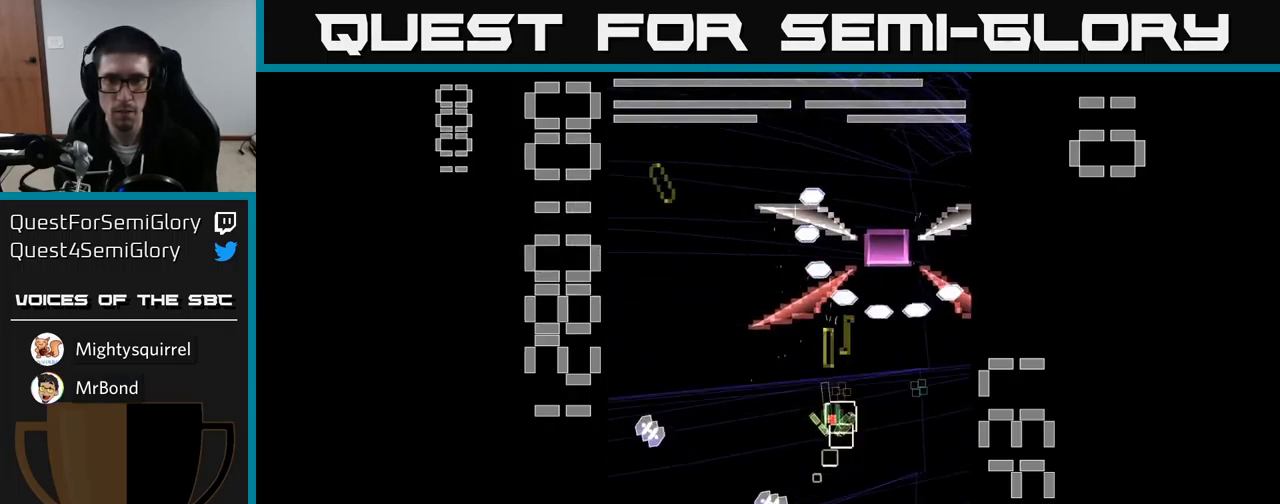
{"buttons": ["A", "X", "DPAD_LEFT"], "events": [[150, "DPAD_DOWN", "down"], [400, "DPAD_RIGHT", "up"], [467, "DPAD_LEFT", "down"], [500, "DPAD_DOWN", "up"]]}
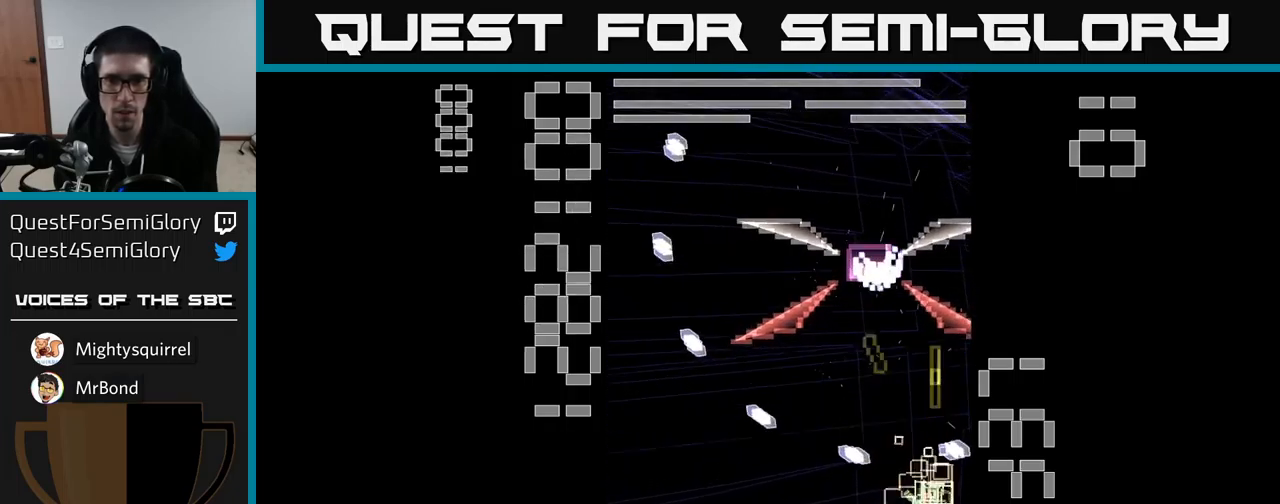
{"buttons": ["A", "X", "DPAD_DOWN"], "events": [[67, "DPAD_UP", "down"], [100, "DPAD_LEFT", "up"], [184, "DPAD_RIGHT", "down"], [184, "DPAD_UP", "up"], [234, "DPAD_RIGHT", "up"], [267, "DPAD_DOWN", "down"], [284, "X", "up"], [367, "X", "down"]]}
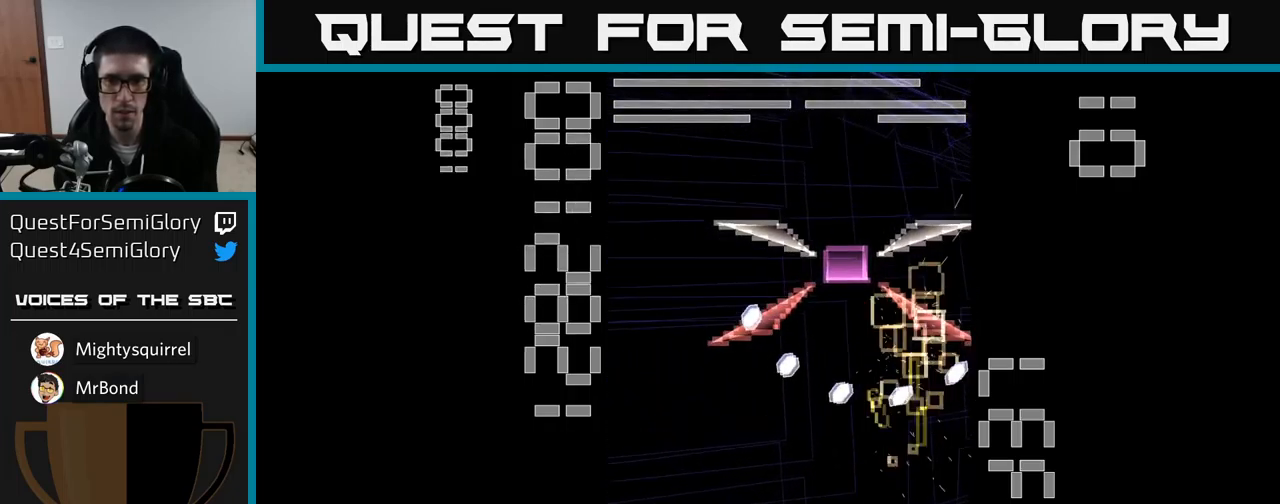
{"buttons": ["A", "X"], "events": [[67, "DPAD_LEFT", "down"], [100, "DPAD_DOWN", "up"], [200, "DPAD_LEFT", "up"], [217, "DPAD_UP", "down"], [400, "DPAD_UP", "up"]]}
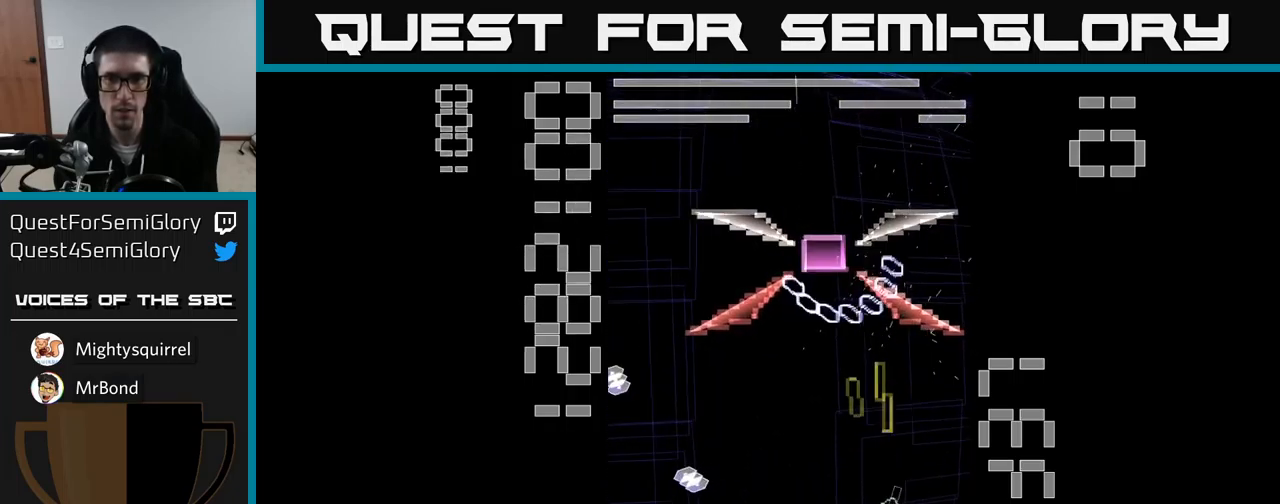
{"buttons": ["A", "X", "DPAD_UP", "DPAD_LEFT"], "events": [[367, "DPAD_LEFT", "down"], [500, "DPAD_UP", "down"]]}
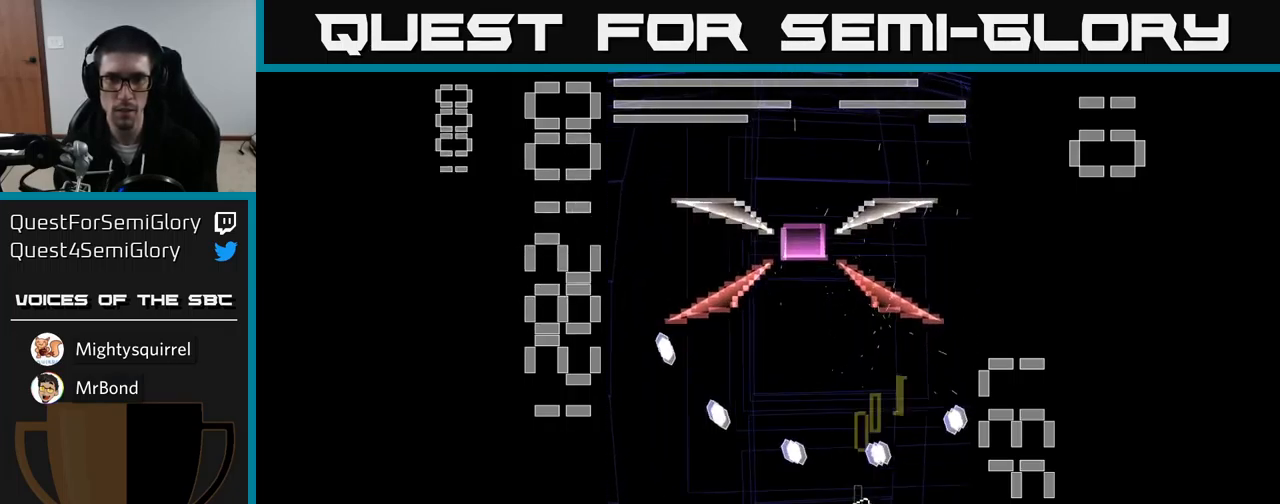
{"buttons": ["A"], "events": [[67, "DPAD_LEFT", "up"], [216, "DPAD_RIGHT", "down"], [300, "DPAD_RIGHT", "up"], [483, "DPAD_UP", "up"], [483, "X", "up"]]}
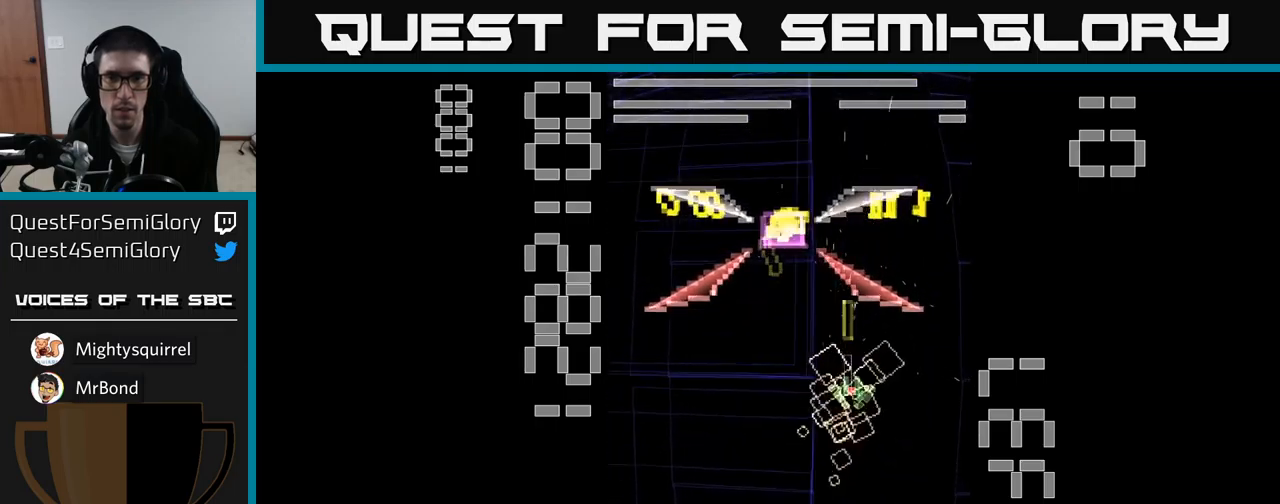
{"buttons": ["A", "X"], "events": [[16, "DPAD_DOWN", "down"], [66, "X", "down"], [500, "DPAD_DOWN", "up"]]}
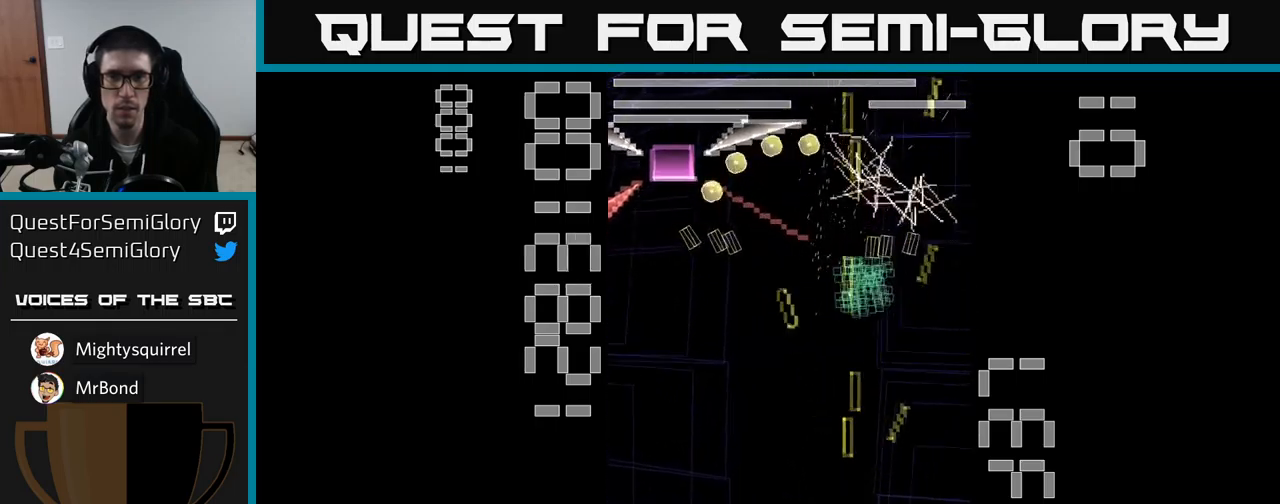
{"buttons": ["A", "X", "DPAD_UP", "DPAD_LEFT"], "events": [[33, "DPAD_LEFT", "down"], [100, "DPAD_UP", "down"], [200, "DPAD_LEFT", "up"], [400, "DPAD_LEFT", "down"]]}
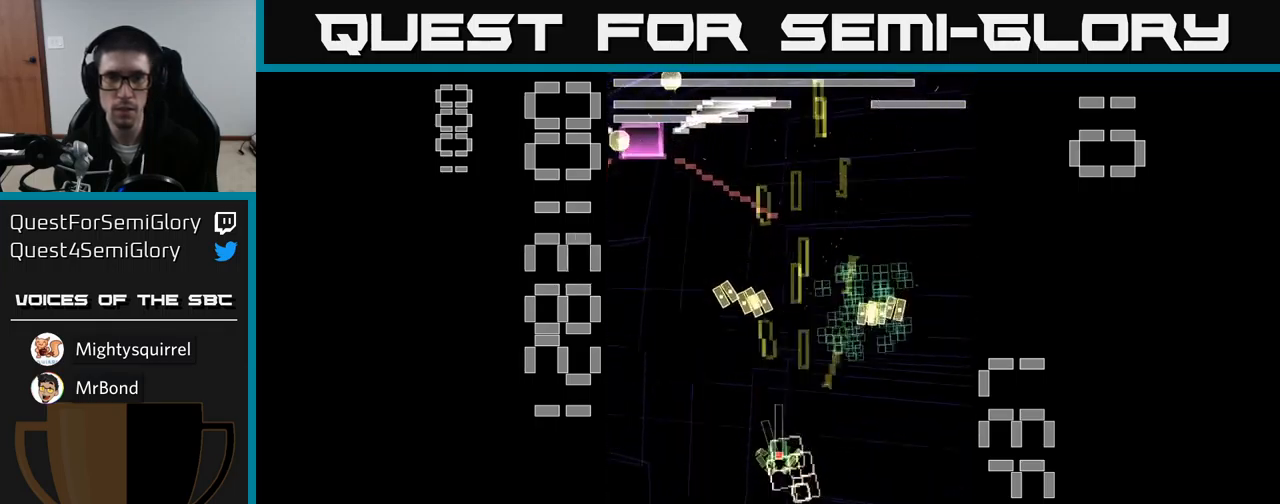
{"buttons": ["A", "X", "DPAD_UP", "DPAD_LEFT"], "events": [[33, "DPAD_LEFT", "up"], [200, "DPAD_UP", "up"], [266, "DPAD_LEFT", "down"], [283, "DPAD_DOWN", "down"], [350, "DPAD_LEFT", "up"], [366, "X", "up"], [433, "DPAD_DOWN", "up"], [450, "X", "down"], [483, "DPAD_LEFT", "down"], [500, "DPAD_UP", "down"]]}
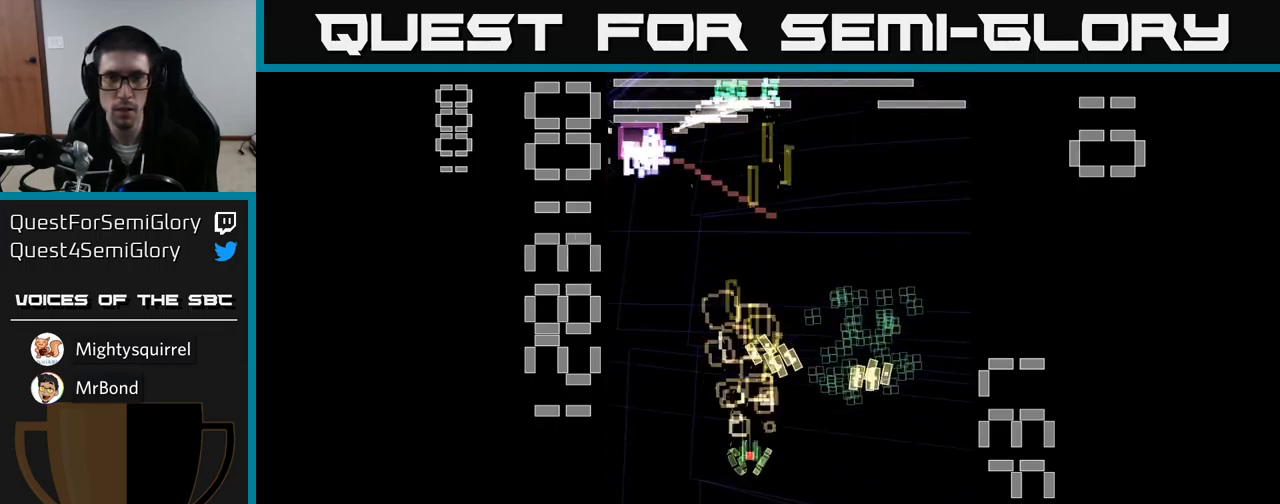
{"buttons": ["A", "X", "DPAD_RIGHT"], "events": [[100, "DPAD_LEFT", "up"], [333, "DPAD_RIGHT", "down"], [450, "DPAD_UP", "up"]]}
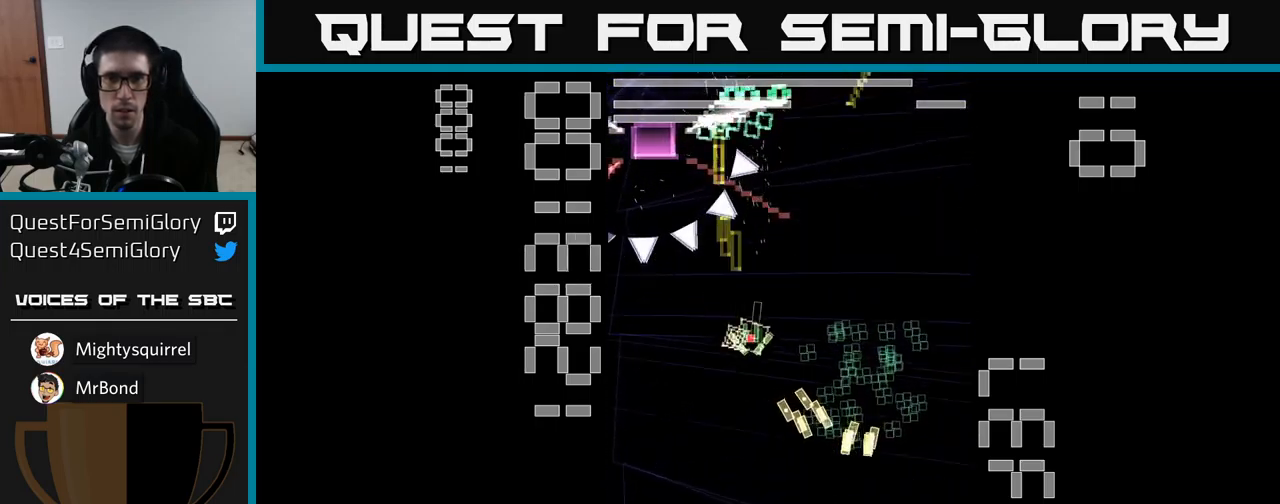
{"buttons": ["A", "X"], "events": [[166, "DPAD_DOWN", "down"], [183, "DPAD_RIGHT", "up"], [350, "DPAD_DOWN", "up"]]}
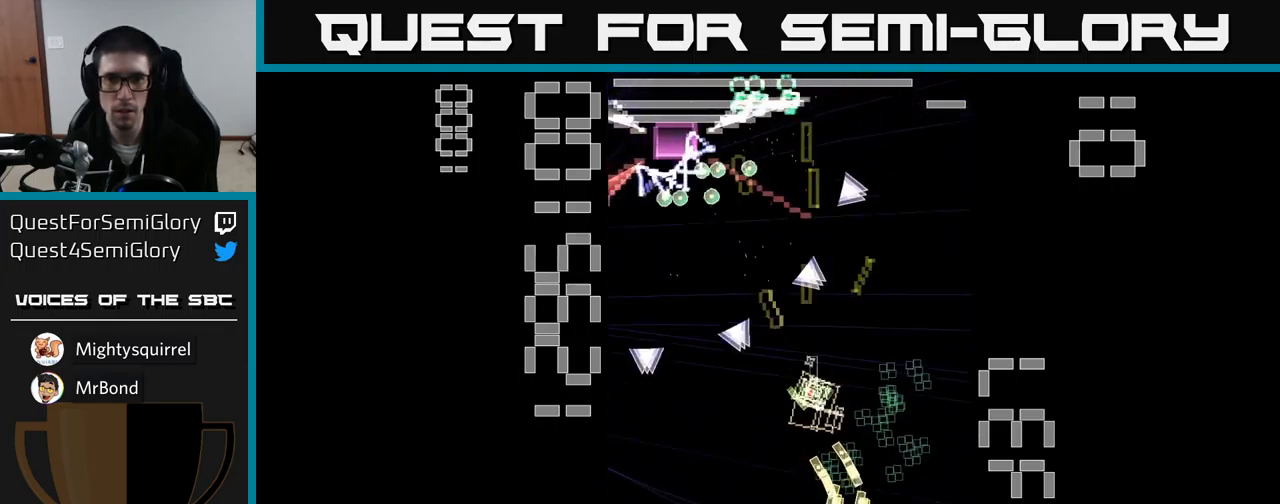
{"buttons": ["A", "X"], "events": [[33, "DPAD_DOWN", "down"], [183, "DPAD_DOWN", "up"], [216, "X", "up"], [350, "DPAD_RIGHT", "down"], [366, "X", "down"], [466, "DPAD_RIGHT", "up"]]}
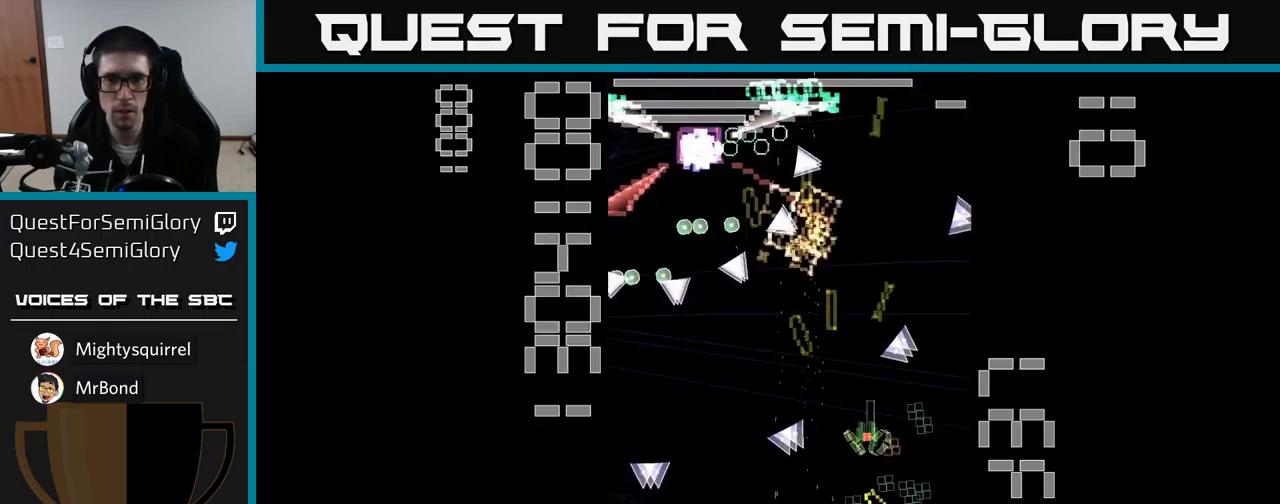
{"buttons": ["A", "X", "DPAD_LEFT"], "events": [[83, "DPAD_DOWN", "down"], [116, "DPAD_RIGHT", "down"], [166, "DPAD_RIGHT", "up"], [183, "DPAD_DOWN", "up"], [433, "DPAD_LEFT", "down"]]}
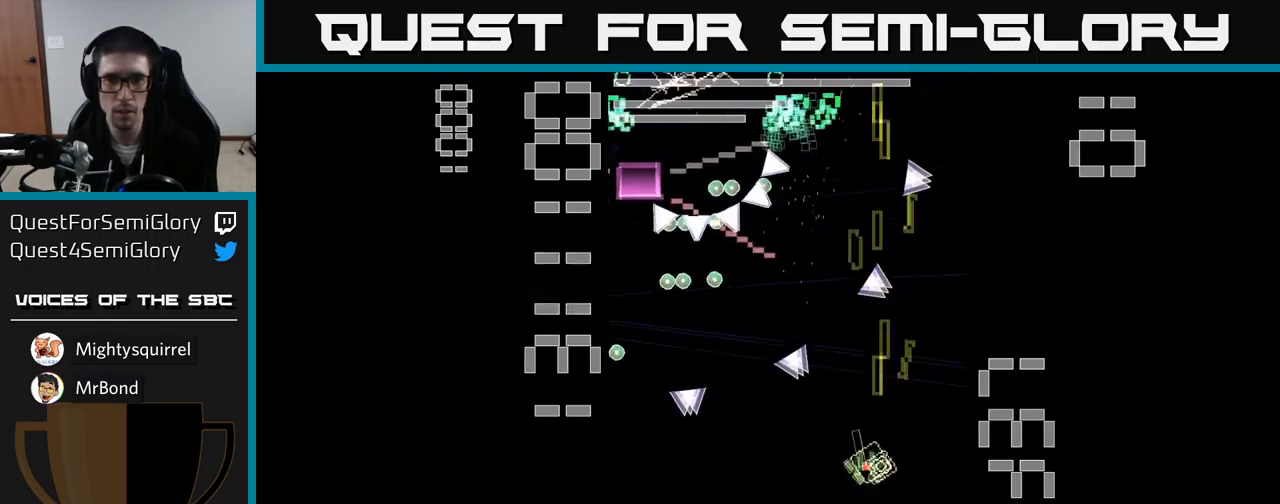
{"buttons": ["A", "DPAD_DOWN", "DPAD_RIGHT"], "events": [[133, "DPAD_DOWN", "down"], [350, "DPAD_LEFT", "up"], [366, "X", "up"], [433, "DPAD_RIGHT", "down"]]}
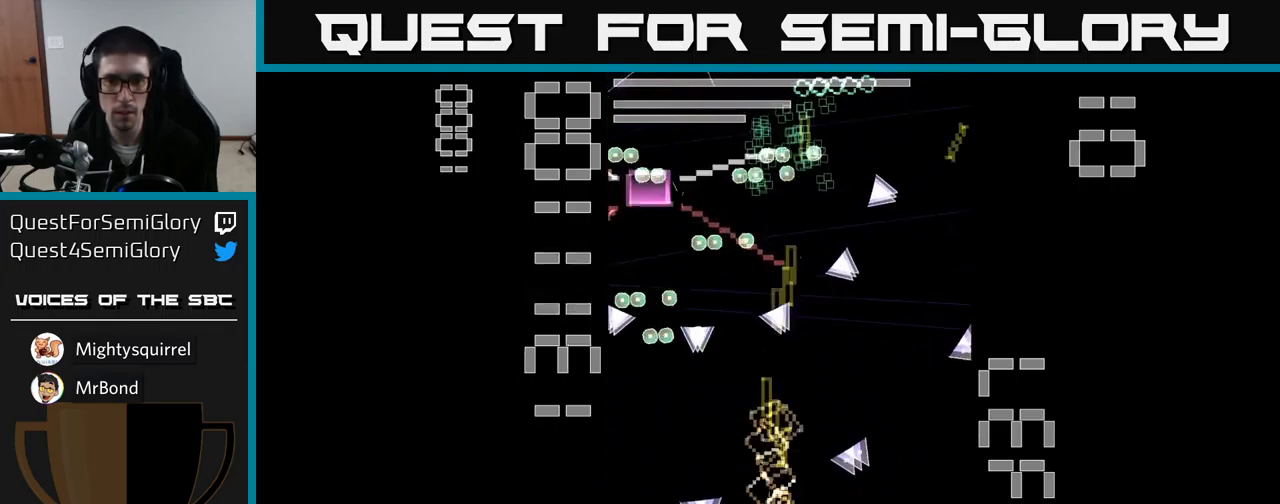
{"buttons": ["A", "X", "DPAD_UP", "DPAD_LEFT"], "events": [[133, "DPAD_DOWN", "up"], [200, "DPAD_RIGHT", "up"], [216, "DPAD_UP", "down"], [233, "DPAD_LEFT", "down"], [283, "DPAD_UP", "up"], [283, "X", "down"], [366, "DPAD_UP", "down"]]}
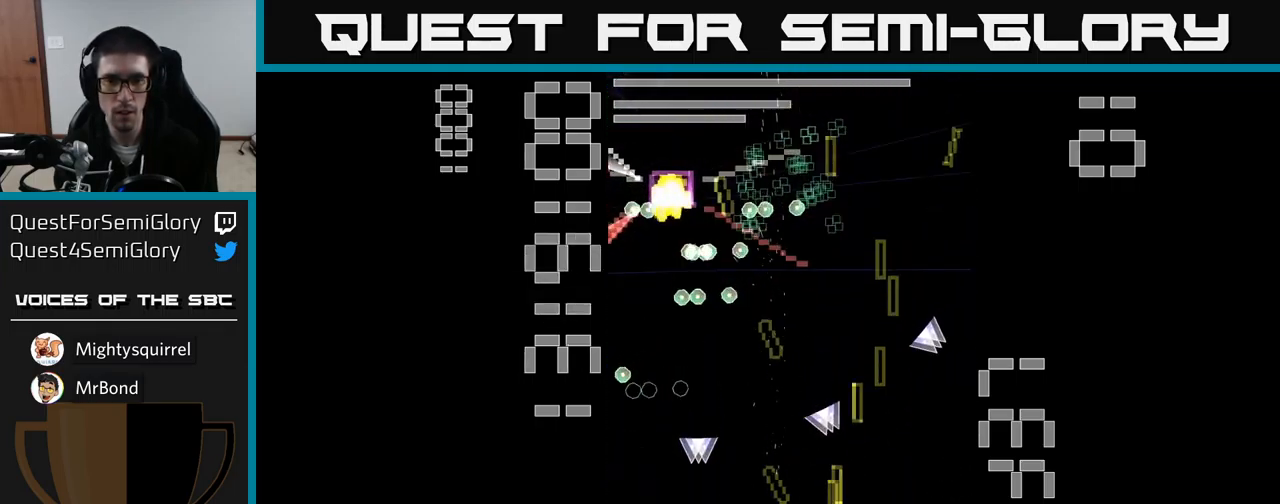
{"buttons": ["A", "X", "DPAD_LEFT"], "events": [[167, "DPAD_LEFT", "up"], [383, "DPAD_LEFT", "down"], [417, "DPAD_UP", "up"]]}
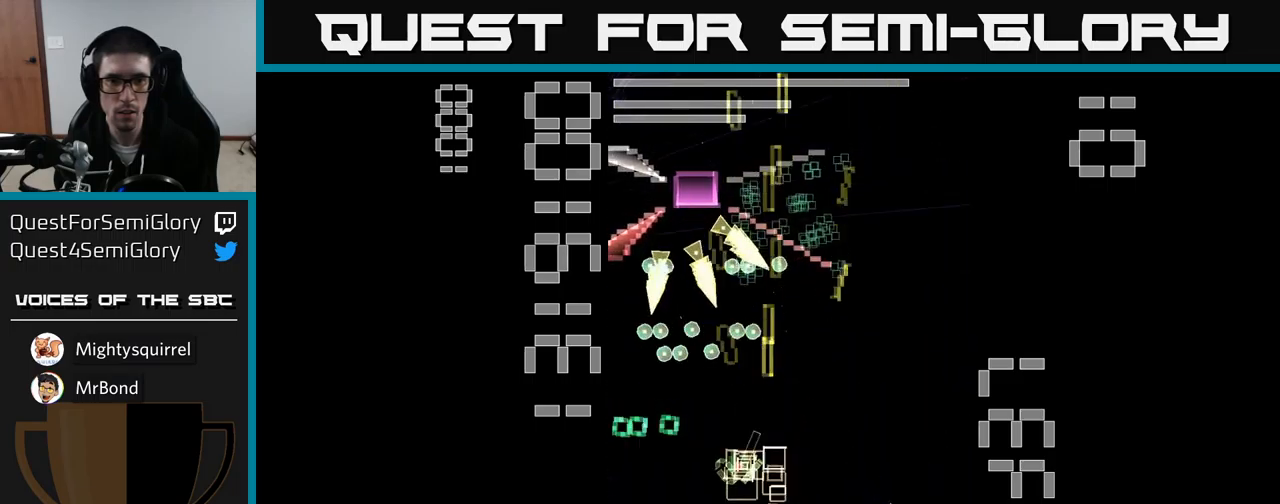
{"buttons": ["A", "DPAD_RIGHT"], "events": [[50, "DPAD_DOWN", "down"], [400, "DPAD_LEFT", "up"], [433, "X", "up"], [467, "DPAD_RIGHT", "down"], [500, "DPAD_DOWN", "up"]]}
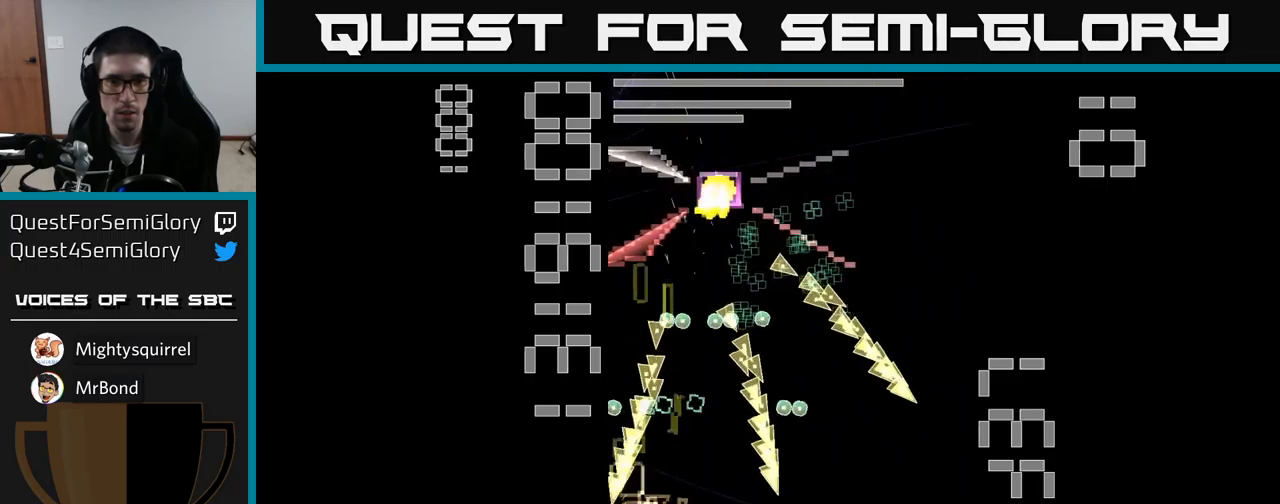
{"buttons": ["A", "X"], "events": [[17, "X", "down"], [183, "DPAD_RIGHT", "up"], [183, "DPAD_UP", "down"], [317, "DPAD_UP", "up"]]}
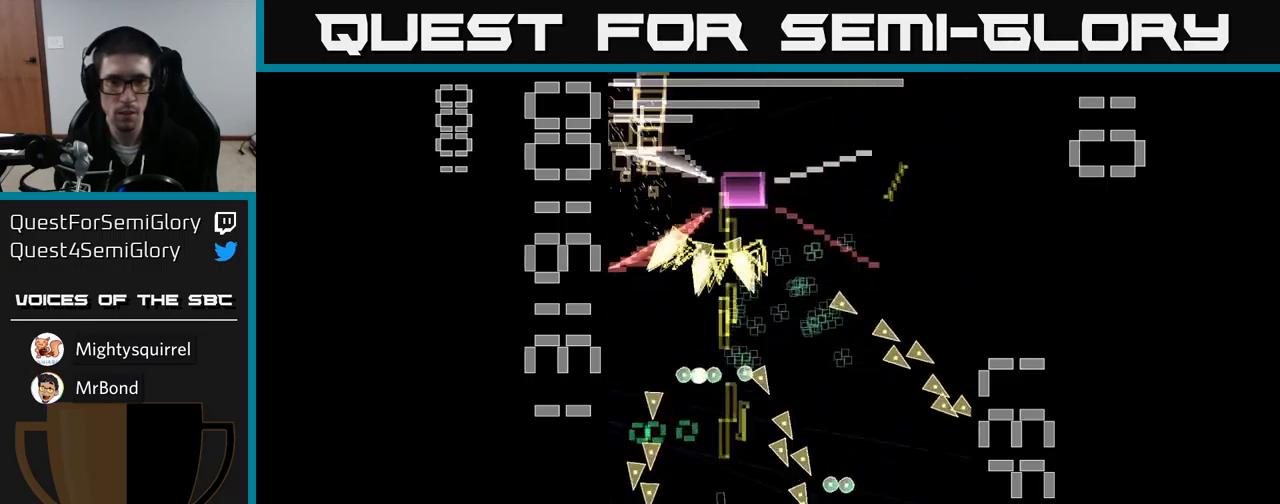
{"buttons": ["A", "X", "DPAD_DOWN"], "events": [[417, "DPAD_DOWN", "down"]]}
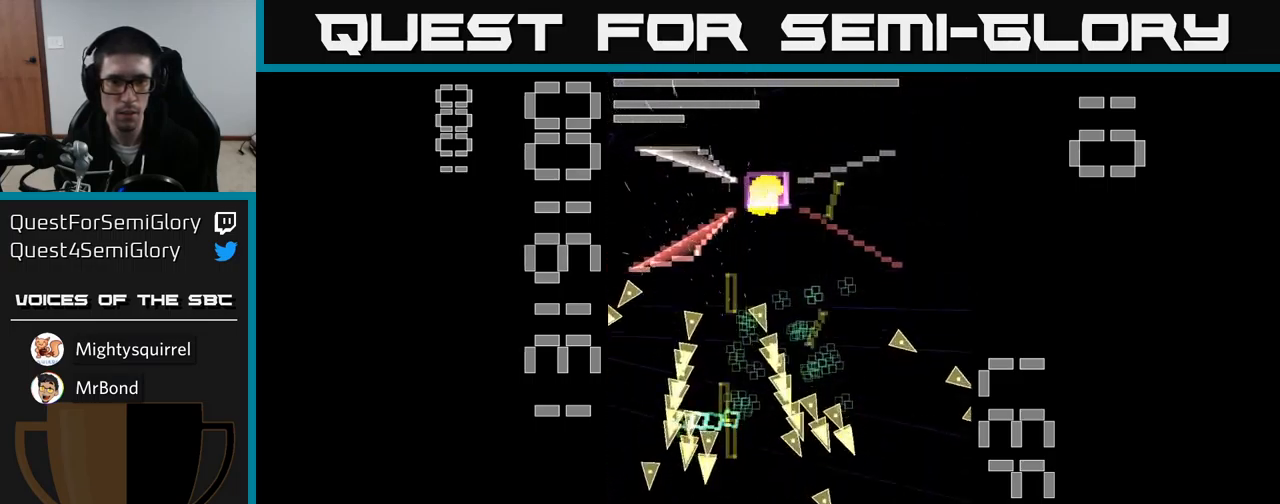
{"buttons": ["A", "X"], "events": [[17, "DPAD_RIGHT", "down"], [117, "DPAD_RIGHT", "up"], [217, "DPAD_DOWN", "up"], [233, "DPAD_LEFT", "down"], [317, "DPAD_LEFT", "up"], [317, "X", "up"], [350, "A", "up"], [383, "A", "down"], [400, "X", "down"]]}
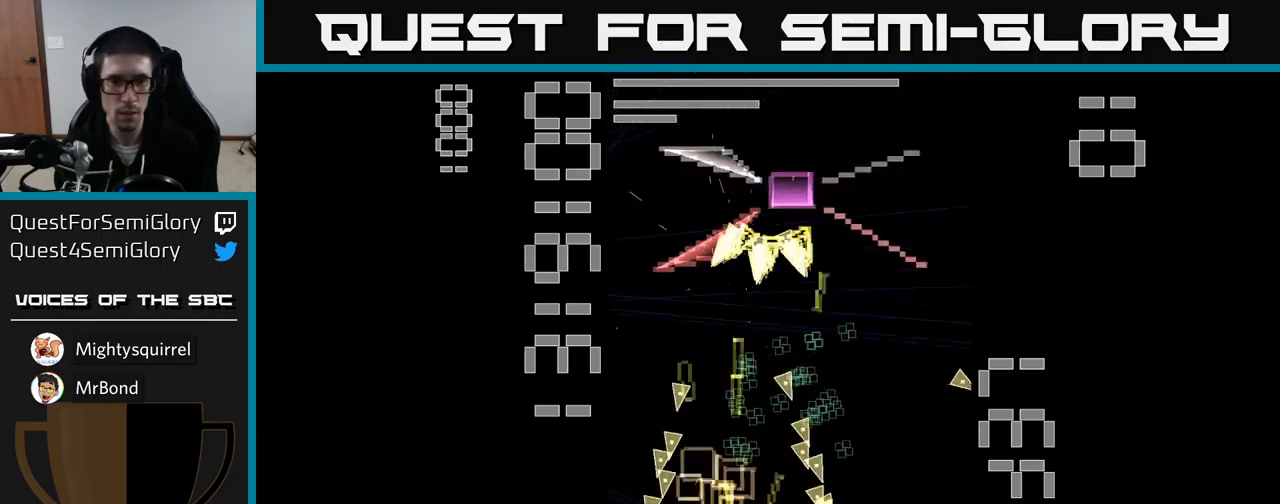
{"buttons": ["A", "X", "DPAD_DOWN", "DPAD_LEFT"], "events": [[100, "DPAD_RIGHT", "down"], [150, "DPAD_RIGHT", "up"], [150, "DPAD_UP", "down"], [483, "DPAD_UP", "up"], [500, "DPAD_DOWN", "down"], [500, "DPAD_LEFT", "down"]]}
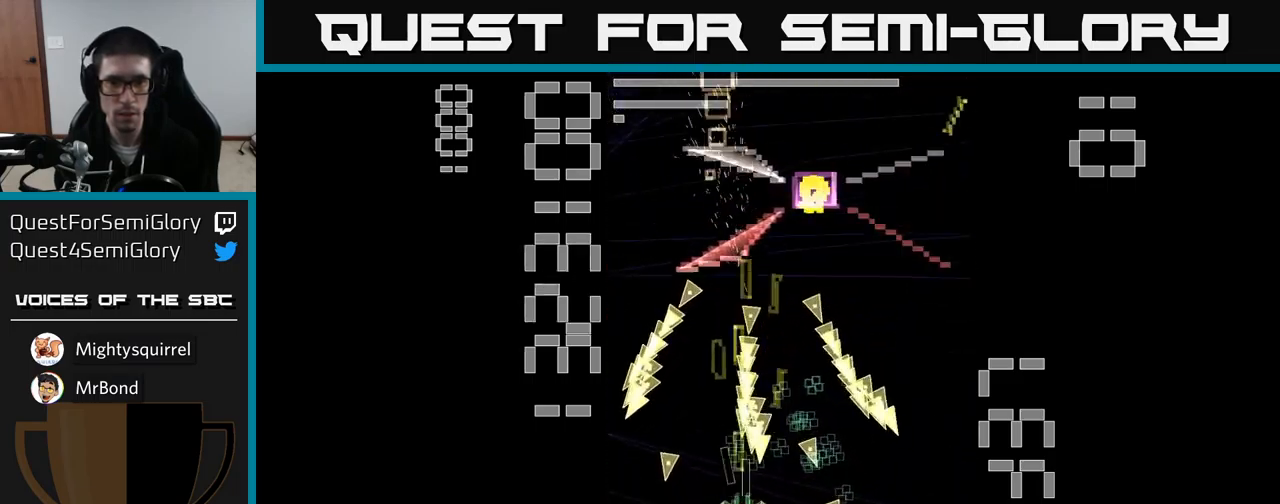
{"buttons": ["A", "X", "DPAD_UP"], "events": [[117, "DPAD_DOWN", "up"], [183, "DPAD_UP", "down"], [217, "DPAD_LEFT", "up"]]}
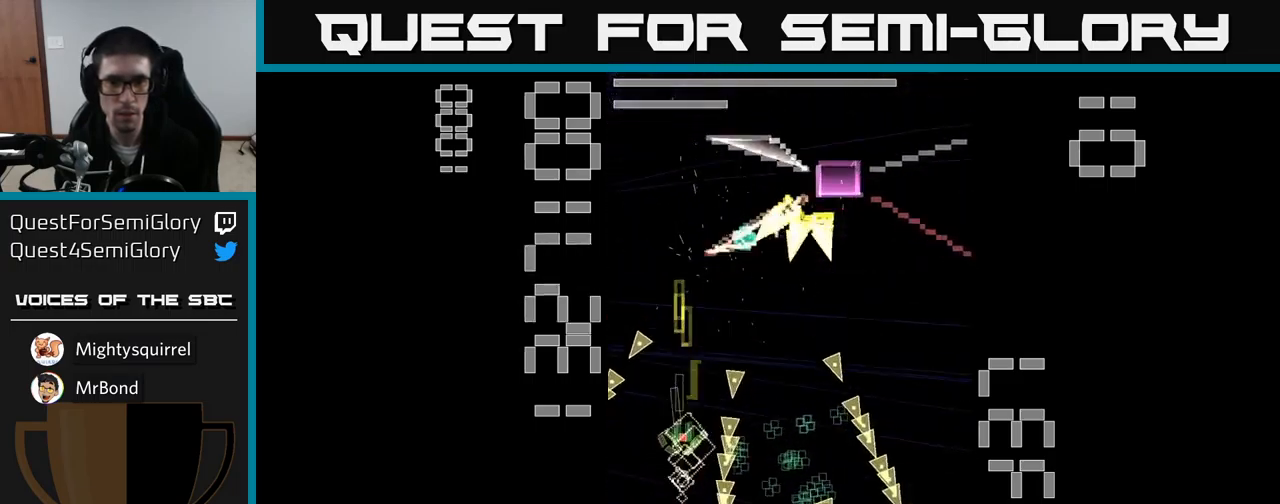
{"buttons": ["DPAD_DOWN"], "events": [[133, "DPAD_RIGHT", "down"], [317, "DPAD_UP", "up"], [367, "DPAD_DOWN", "down"], [400, "DPAD_RIGHT", "up"], [450, "X", "up"], [483, "A", "up"]]}
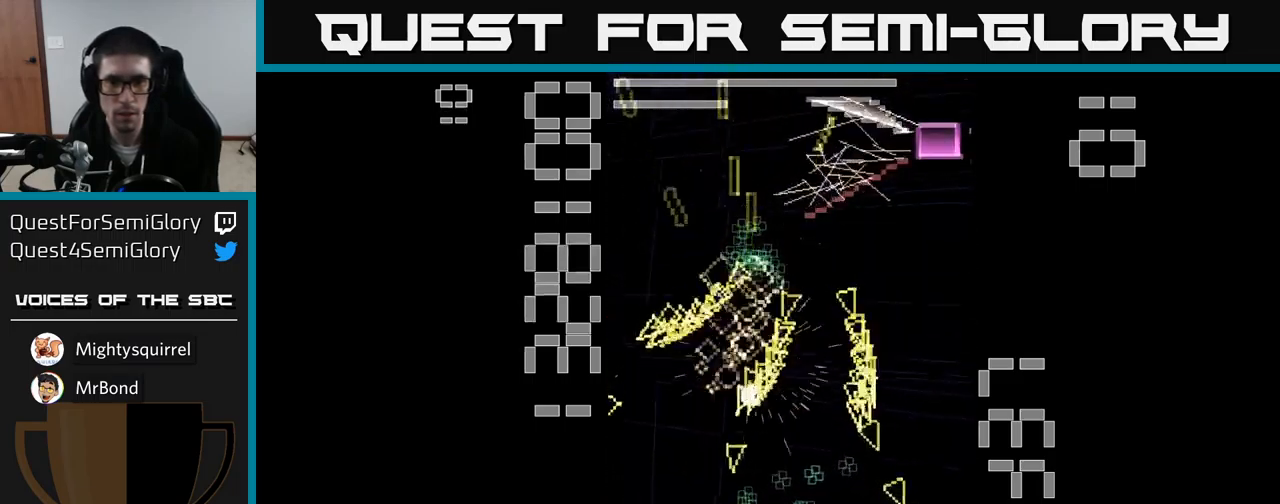
{"buttons": ["A"], "events": [[50, "A", "down"], [50, "DPAD_RIGHT", "down"], [50, "X", "down"], [100, "A", "up"], [133, "X", "up"], [150, "A", "down"], [200, "DPAD_RIGHT", "up"], [267, "DPAD_DOWN", "up"], [317, "A", "up"], [367, "A", "down"]]}
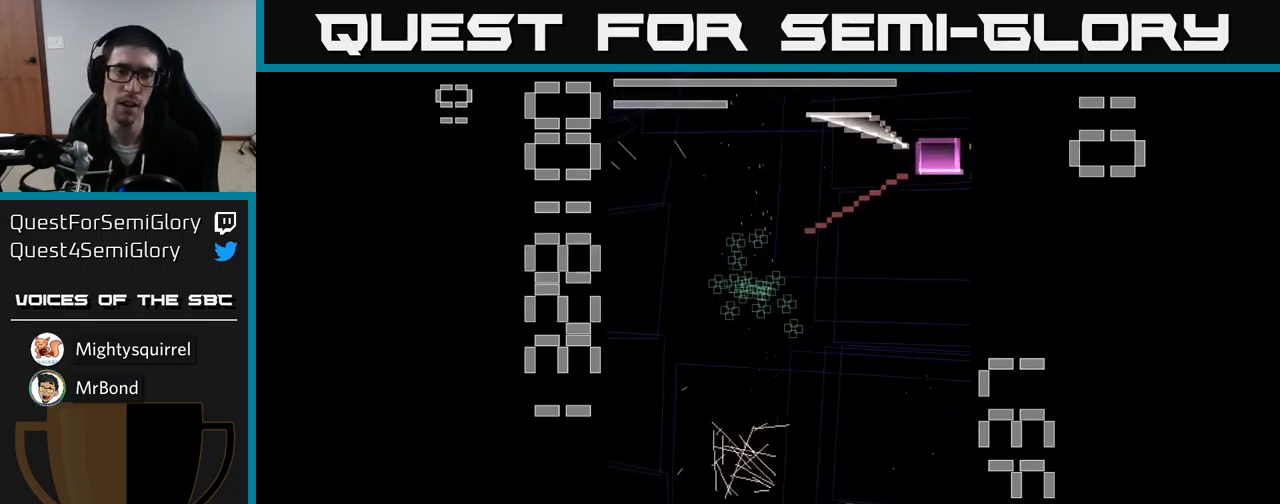
{"buttons": ["A", "DPAD_DOWN"], "events": [[467, "DPAD_DOWN", "down"]]}